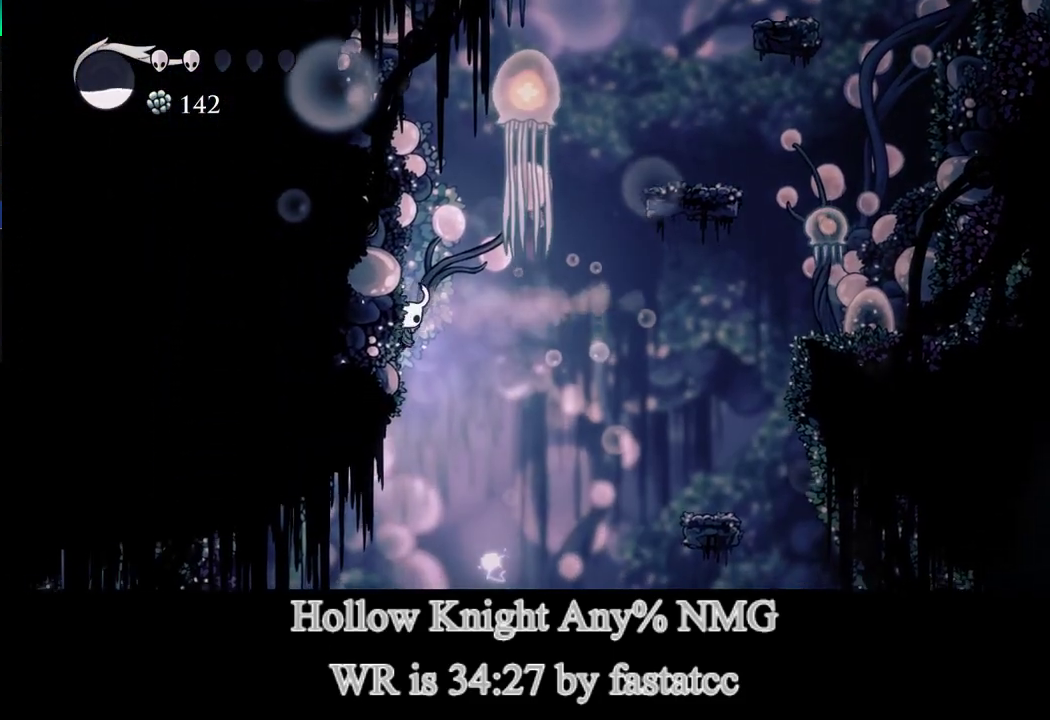
Gameplay with a controller (PlayStation layout); each line is a JSON object with the inputs held at the frame after it. "events" lists button and stick changes between this image and that frame as [ms after this image, input, new state], when the widget could be followed in between. Not read: right_stick.
{"buttons": [], "left_stick": "left", "events": [[33, "TRIANGLE", "up"]]}
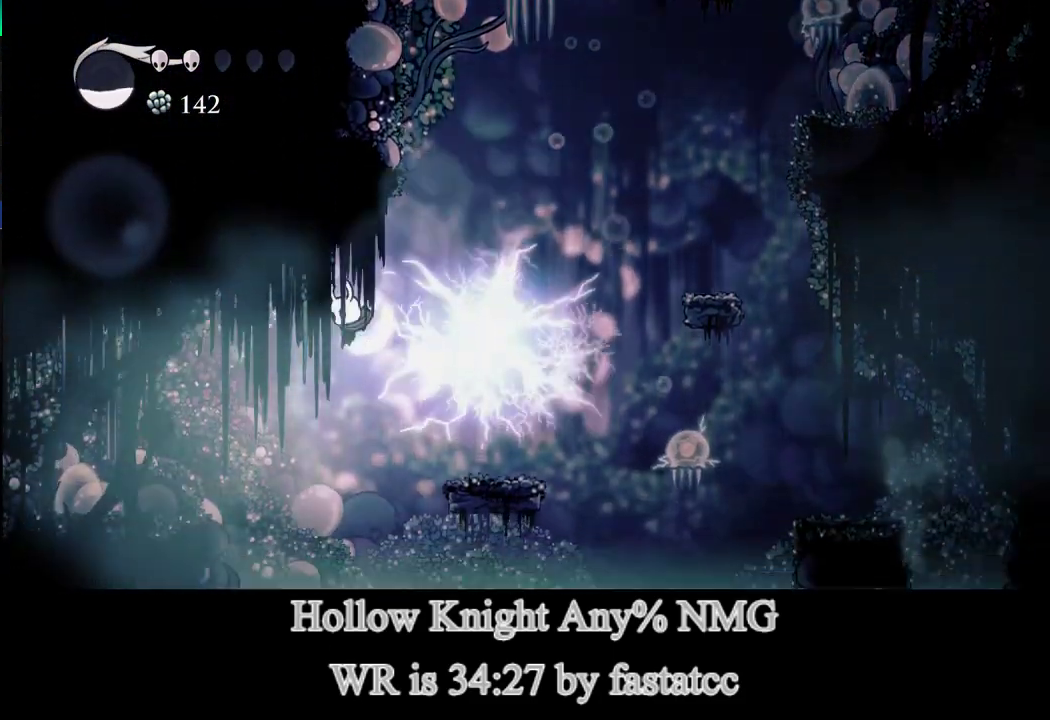
{"buttons": ["TRIANGLE"], "left_stick": "left", "events": [[200, "TRIANGLE", "down"]]}
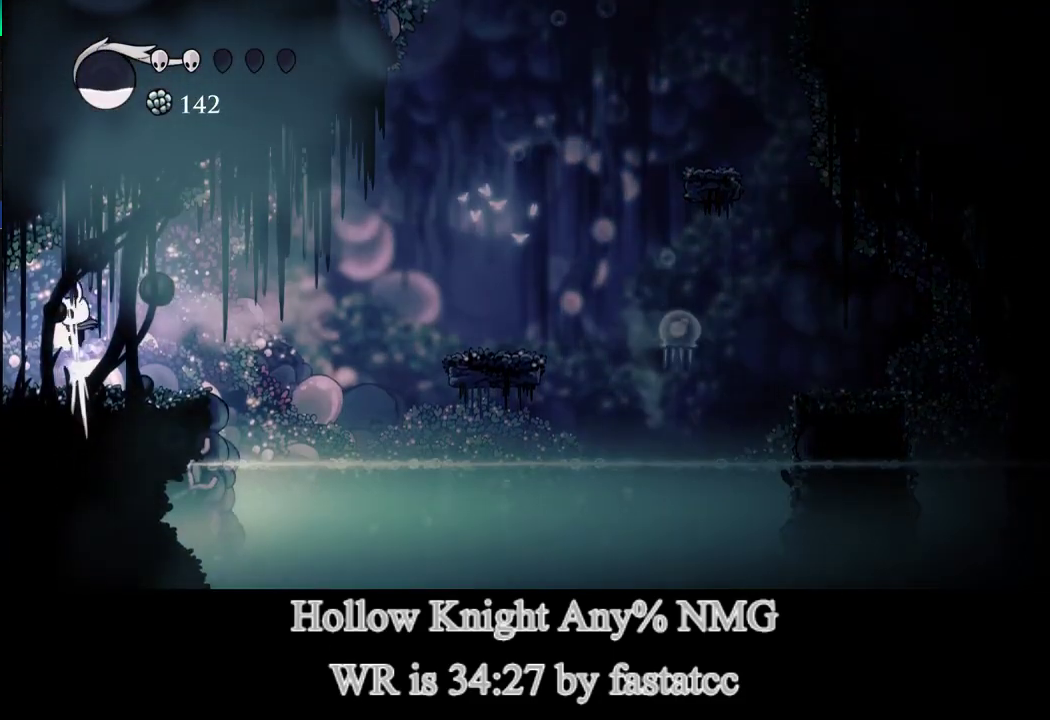
{"buttons": ["TRIANGLE"], "left_stick": "left", "events": [[33, "TRIANGLE", "up"], [183, "TRIANGLE", "down"], [367, "TRIANGLE", "up"], [400, "TRIANGLE", "down"]]}
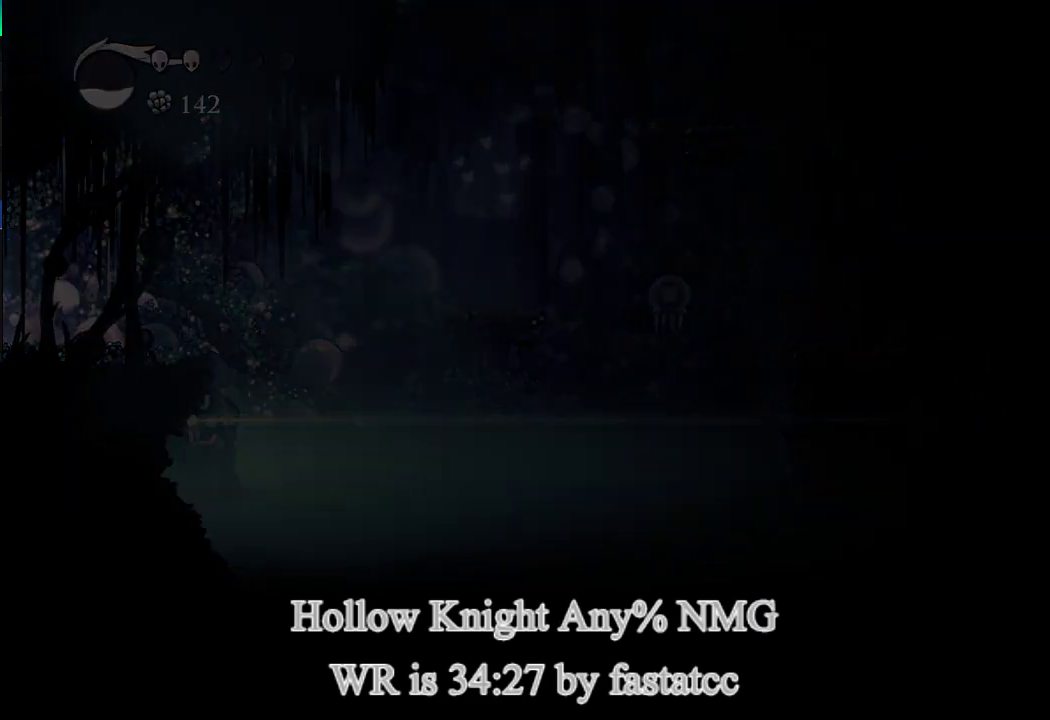
{"buttons": [], "left_stick": "center", "events": [[100, "TRIANGLE", "up"], [267, "left_stick", "center"]]}
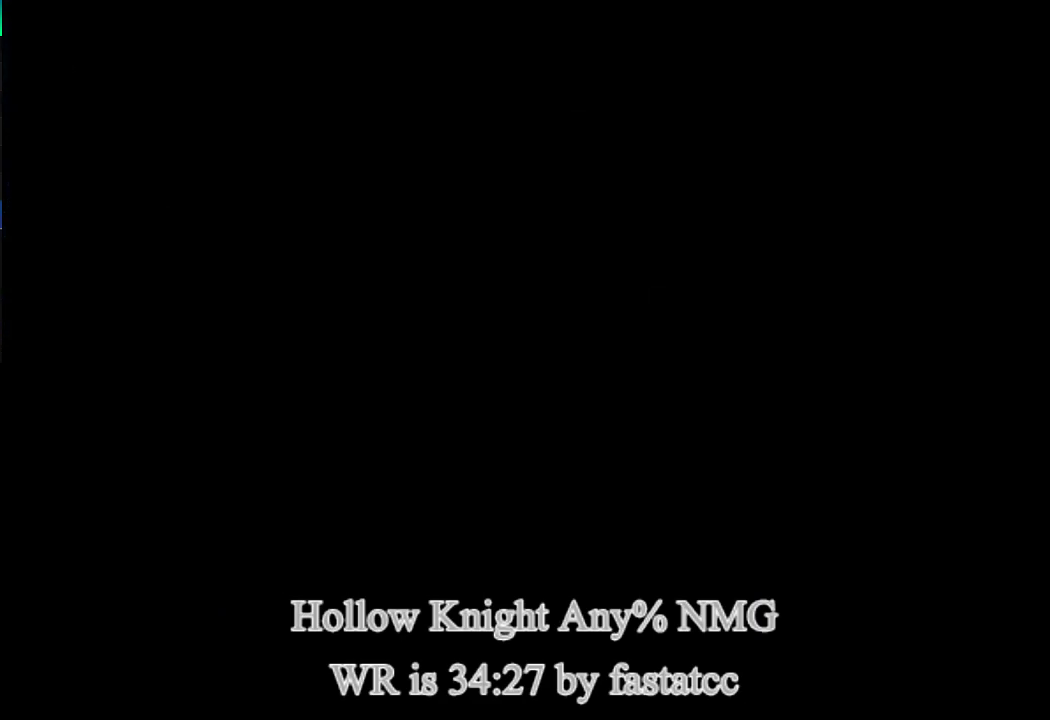
{"buttons": [], "left_stick": "left", "events": [[333, "left_stick", "left"]]}
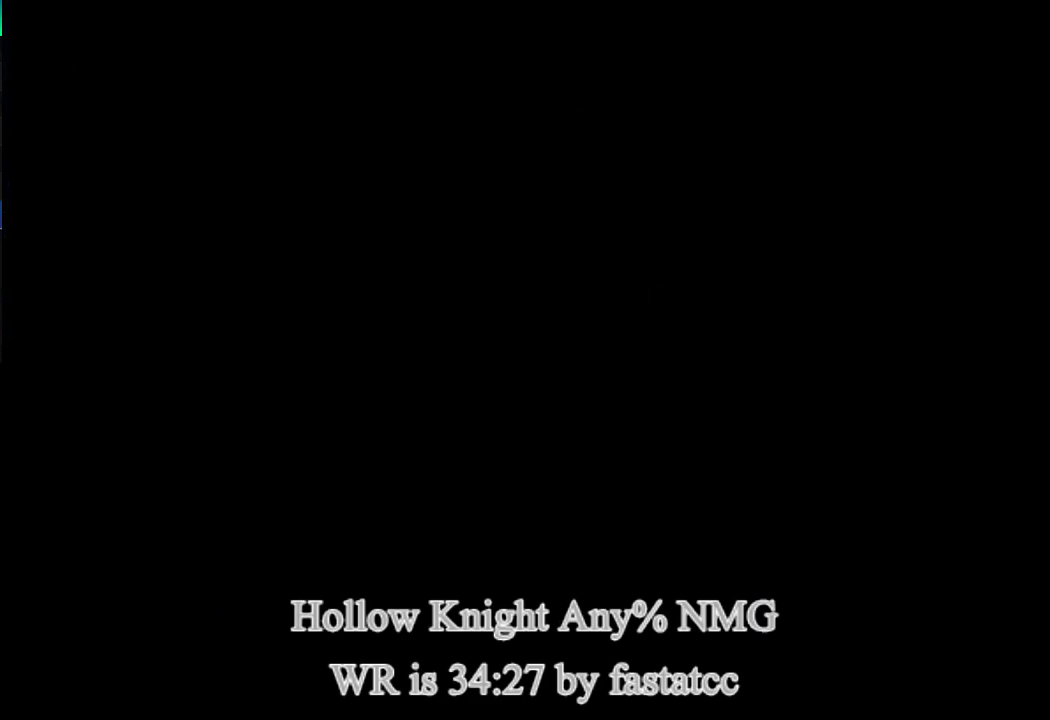
{"buttons": [], "left_stick": "left", "events": []}
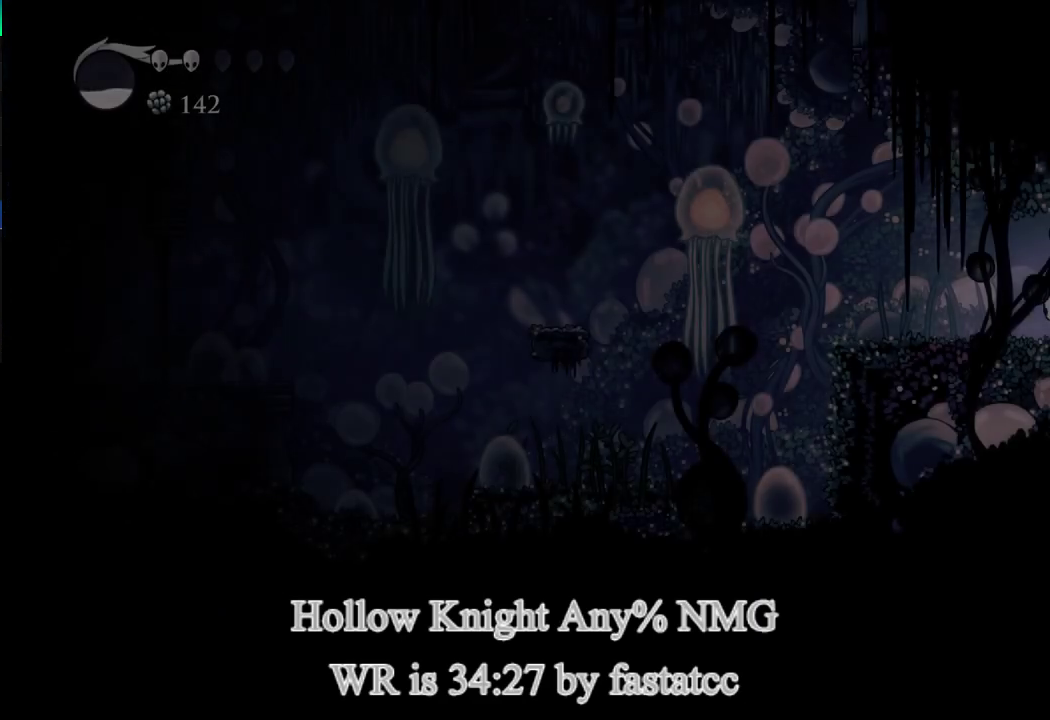
{"buttons": ["CIRCLE"], "left_stick": "center", "events": [[400, "CIRCLE", "down"], [433, "left_stick", "center"]]}
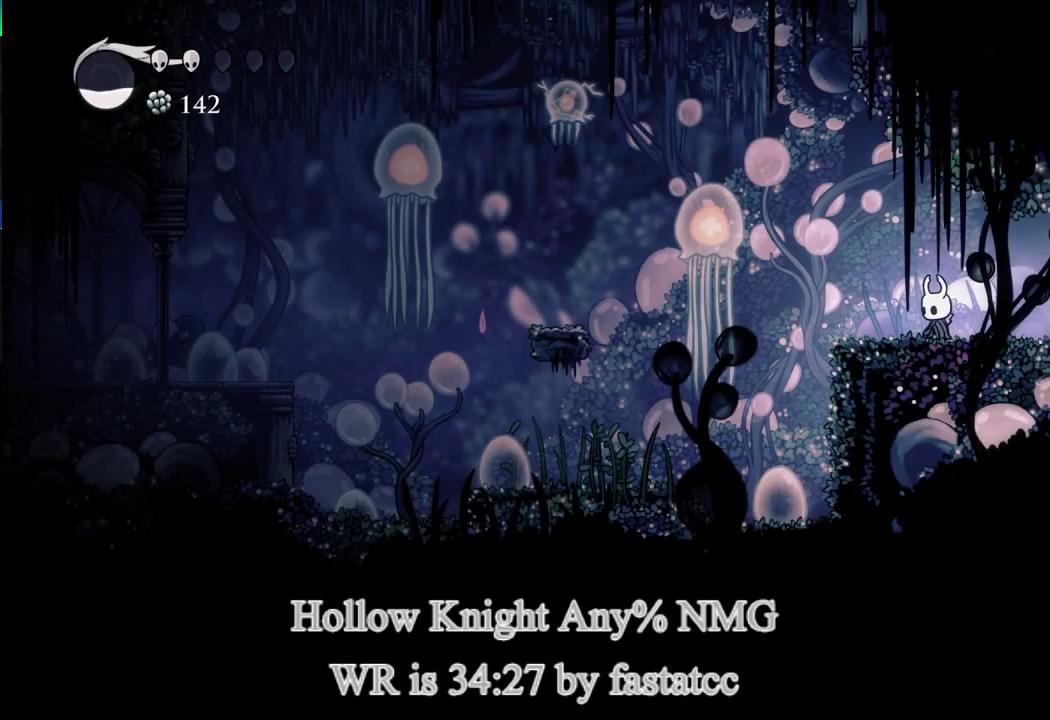
{"buttons": ["CIRCLE"], "left_stick": "center", "events": []}
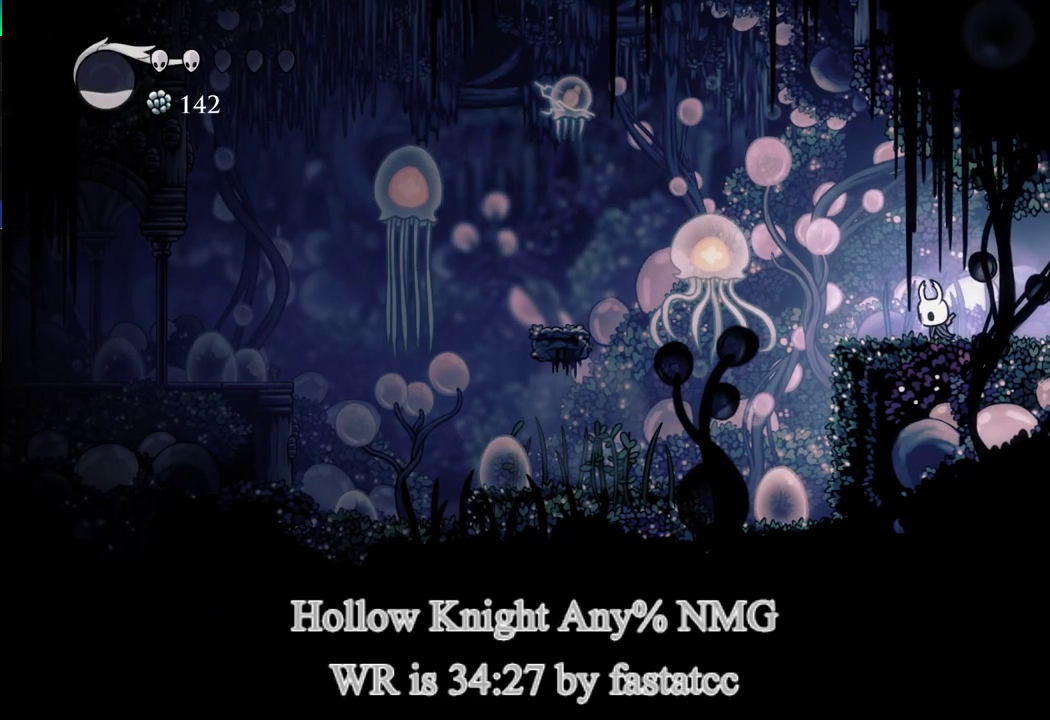
{"buttons": ["CIRCLE"], "left_stick": "center", "events": []}
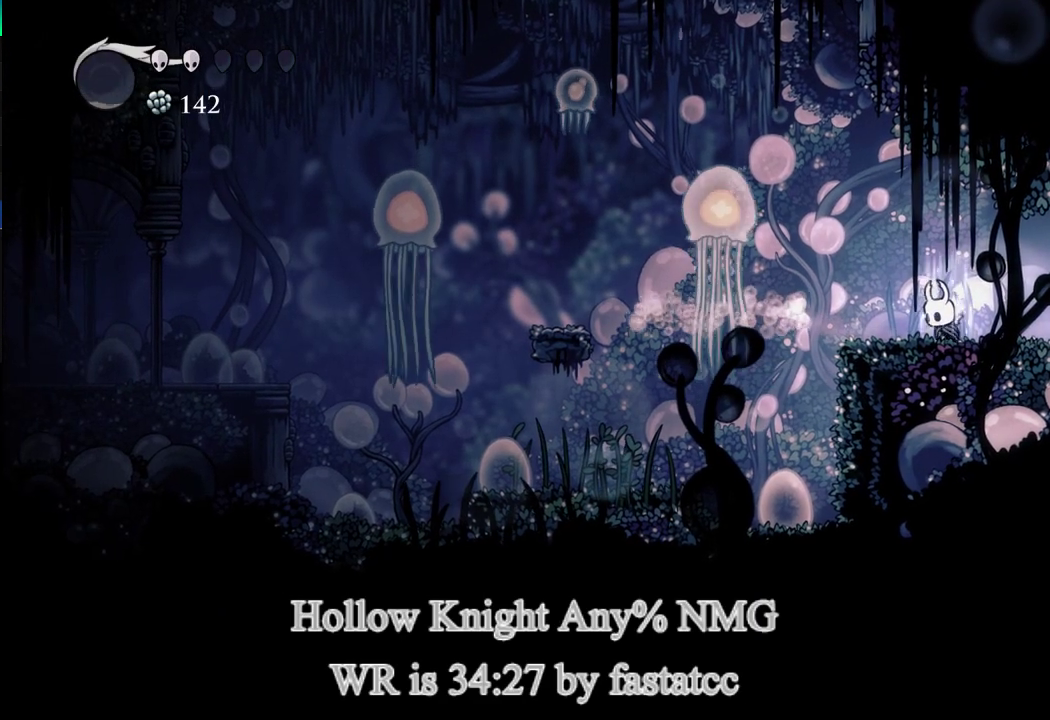
{"buttons": ["CIRCLE"], "left_stick": "left", "events": [[500, "left_stick", "left"]]}
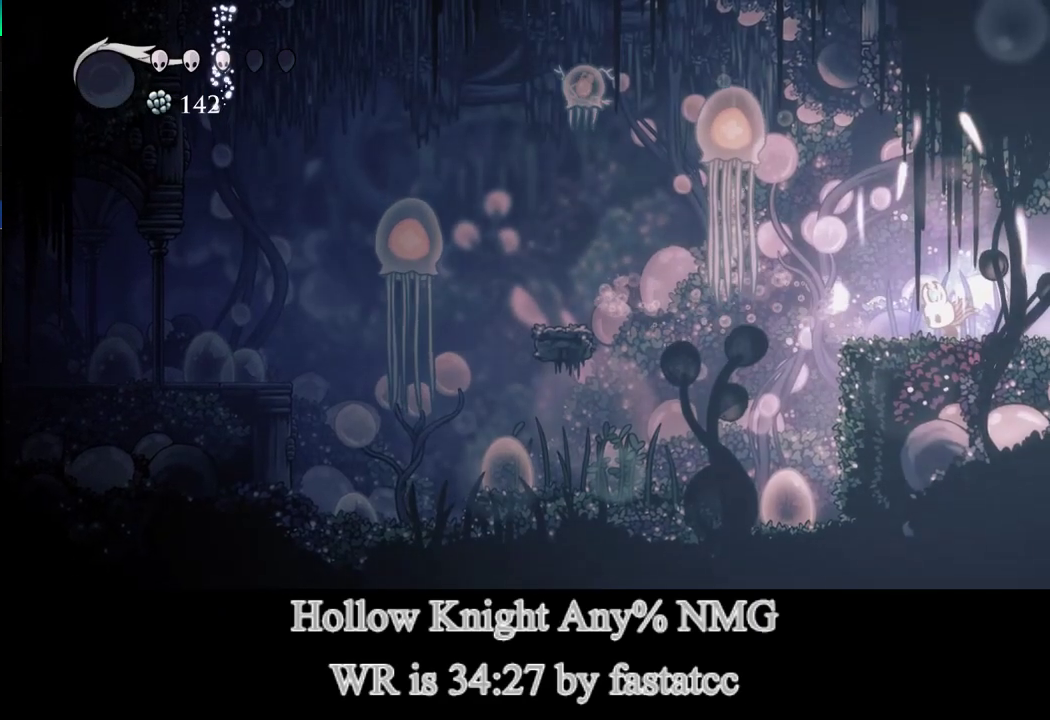
{"buttons": ["TRIANGLE"], "left_stick": "left", "events": [[33, "CIRCLE", "up"], [400, "TRIANGLE", "down"]]}
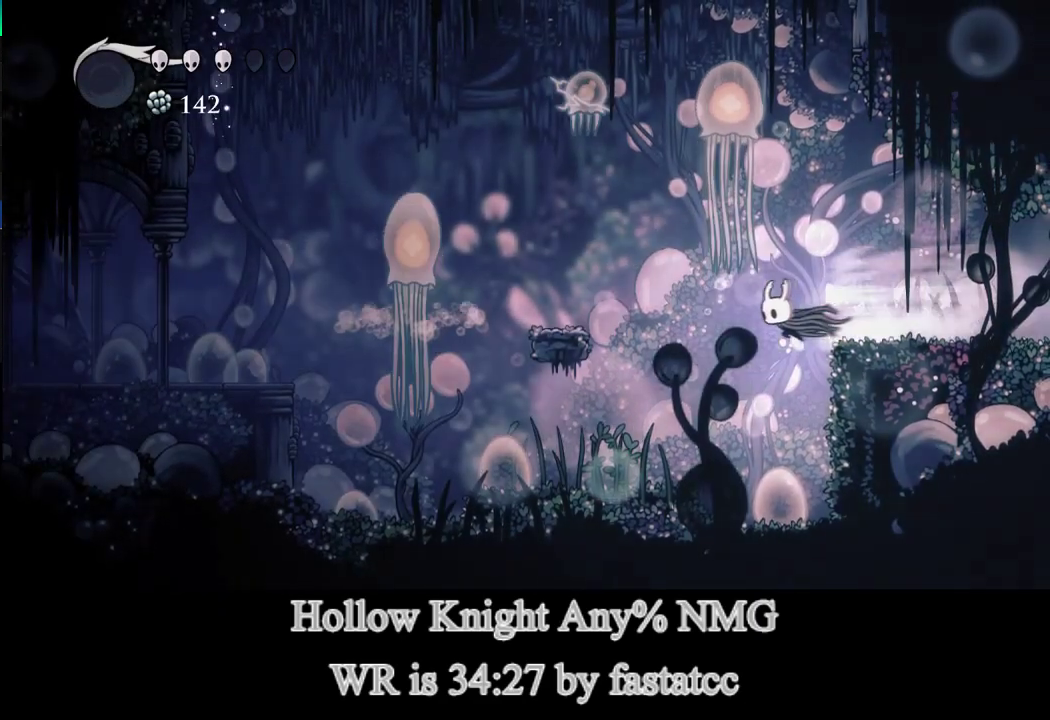
{"buttons": [], "left_stick": "left", "events": [[100, "TRIANGLE", "up"]]}
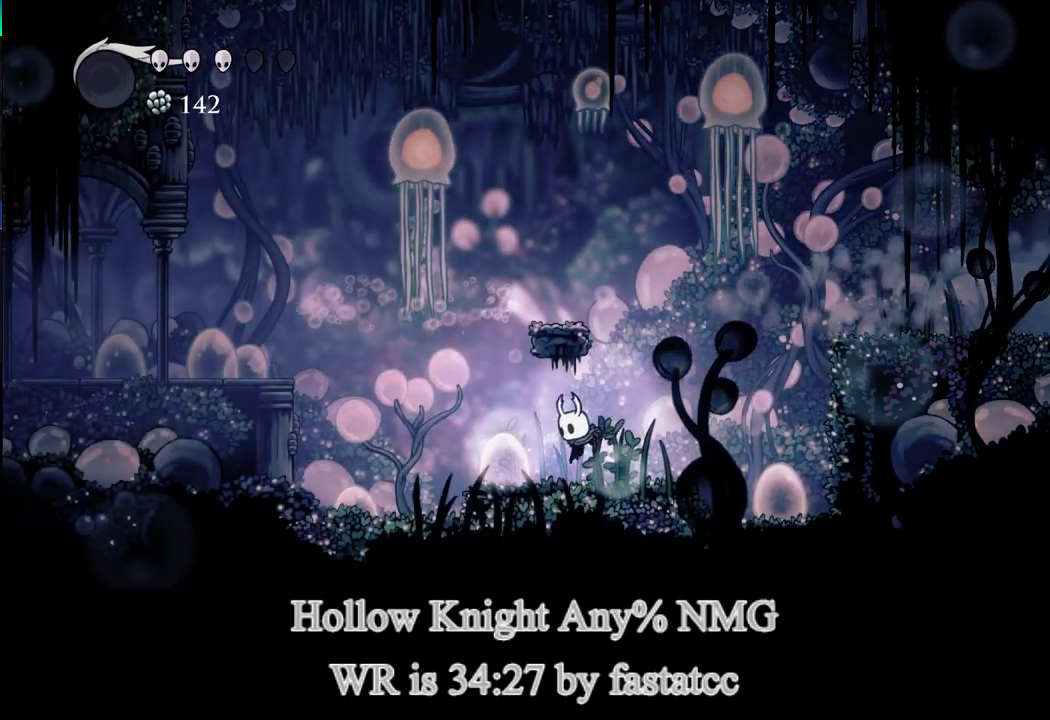
{"buttons": ["L1"], "left_stick": "left", "events": [[100, "TRIANGLE", "down"], [233, "TRIANGLE", "up"], [433, "L1", "down"]]}
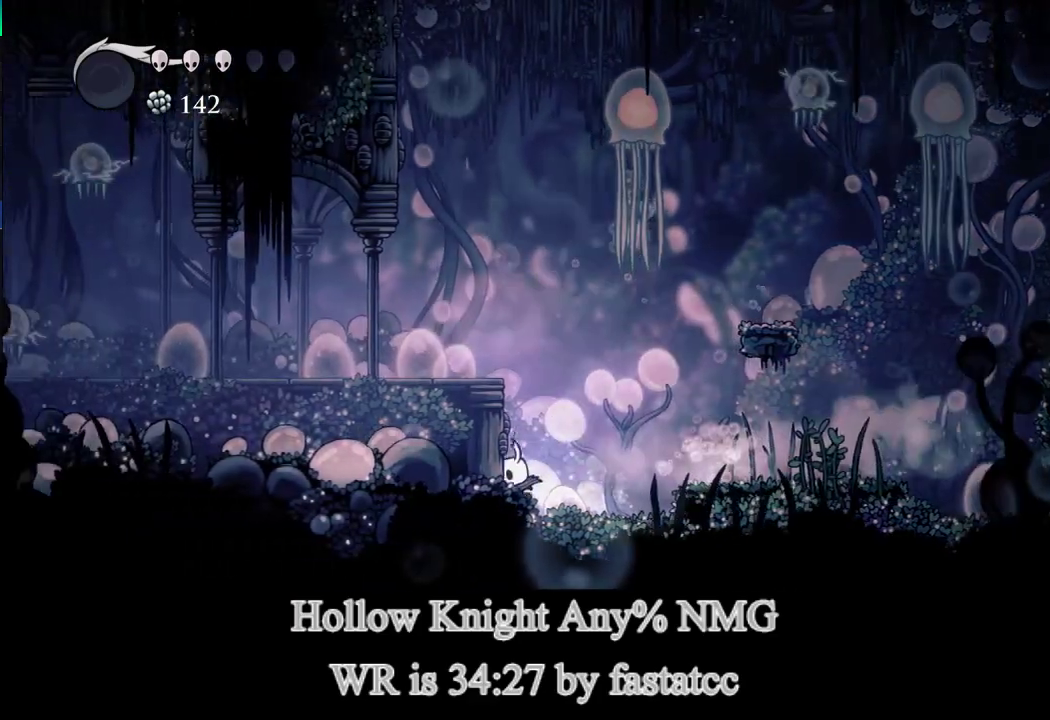
{"buttons": ["L1"], "left_stick": "left", "events": [[200, "L1", "up"], [300, "L1", "down"]]}
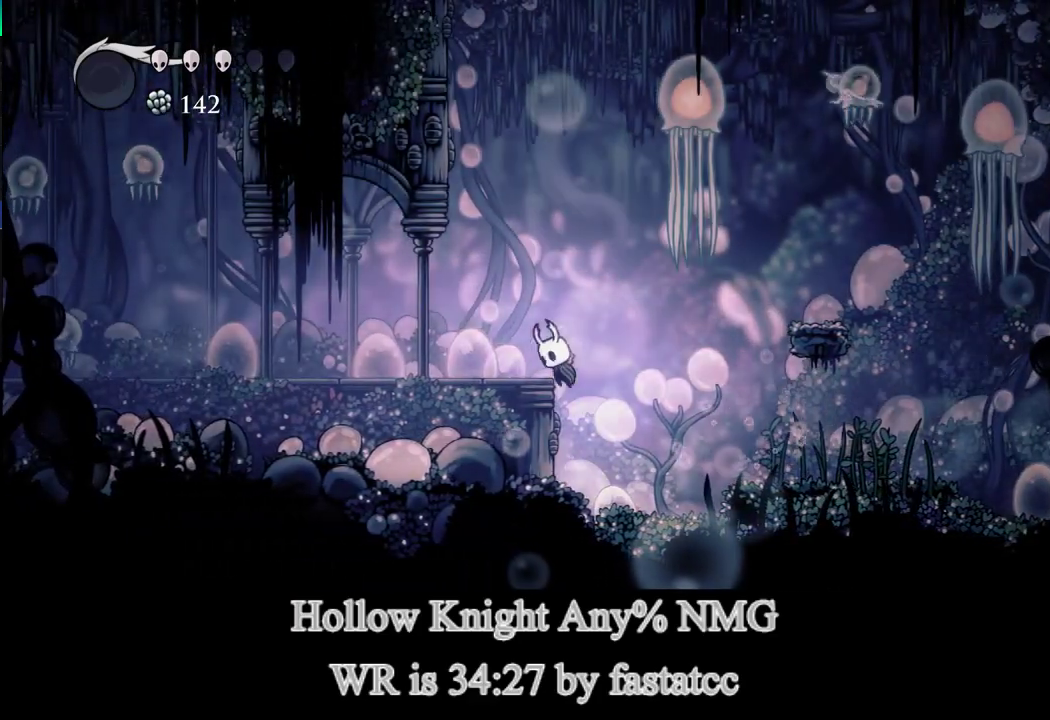
{"buttons": [], "left_stick": "left", "events": [[100, "TRIANGLE", "down"], [133, "L1", "up"], [267, "TRIANGLE", "up"]]}
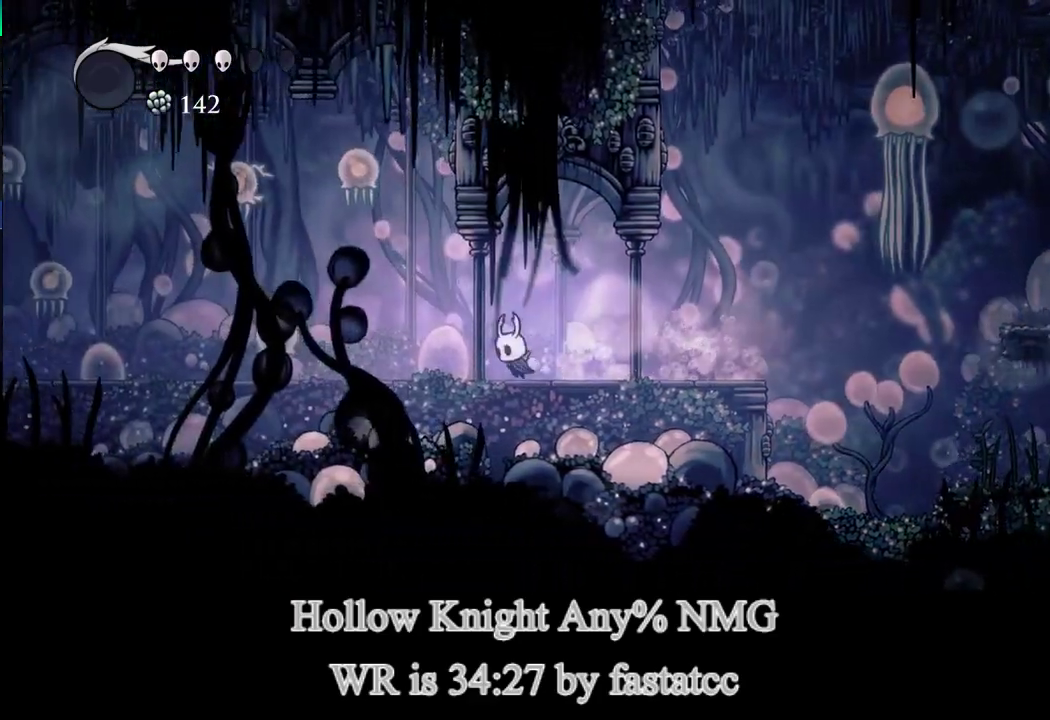
{"buttons": [], "left_stick": "center", "events": [[233, "TRIANGLE", "down"], [300, "TRIANGLE", "up"], [300, "left_stick", "center"]]}
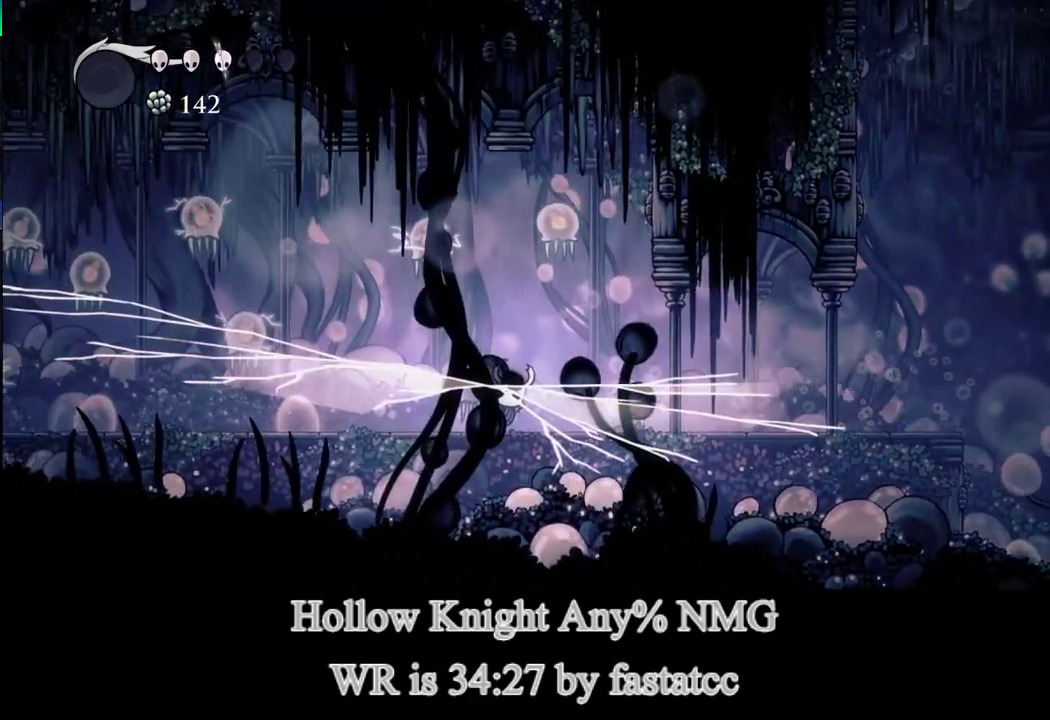
{"buttons": [], "left_stick": "left", "events": [[367, "left_stick", "left"]]}
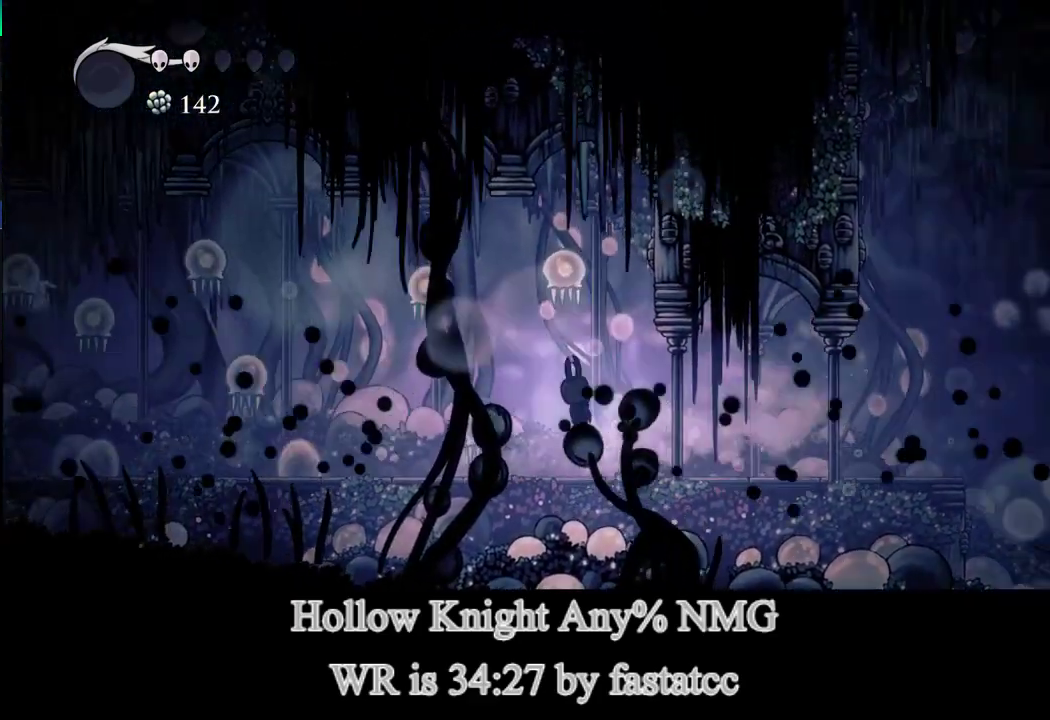
{"buttons": ["L1"], "left_stick": "up", "events": [[33, "R1", "down"], [133, "R1", "up"], [300, "left_stick", "center"], [367, "L1", "down"], [367, "left_stick", "up"]]}
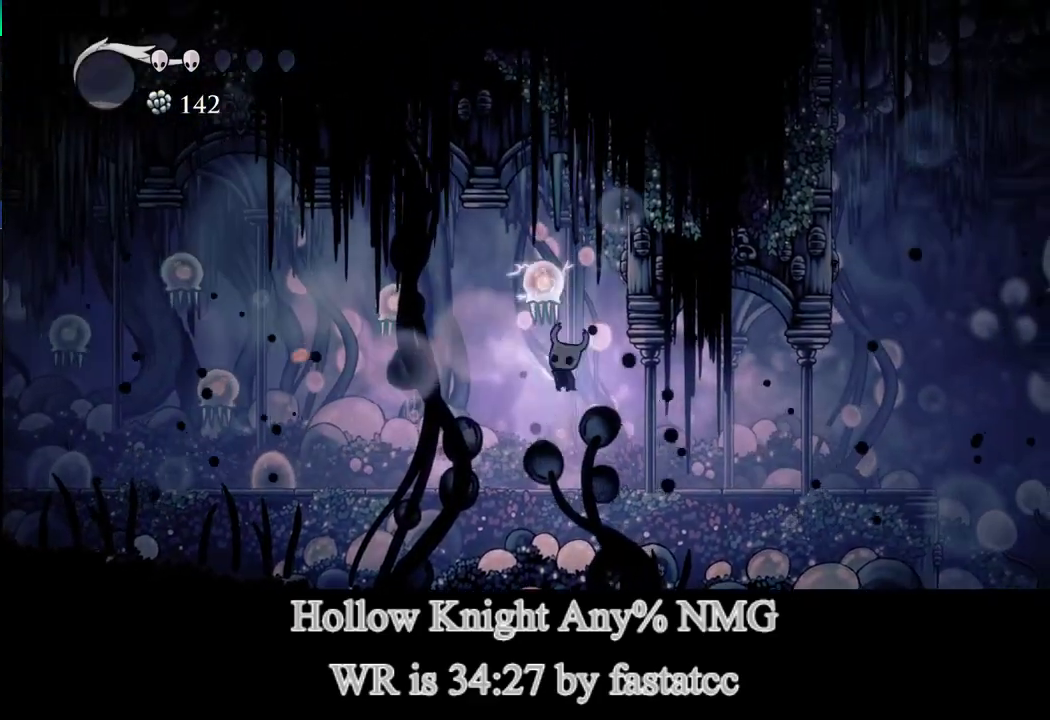
{"buttons": ["L1"], "left_stick": "up-left", "events": [[33, "R1", "down"], [67, "L1", "up"], [67, "left_stick", "up-left"], [100, "R1", "up"], [433, "L1", "down"]]}
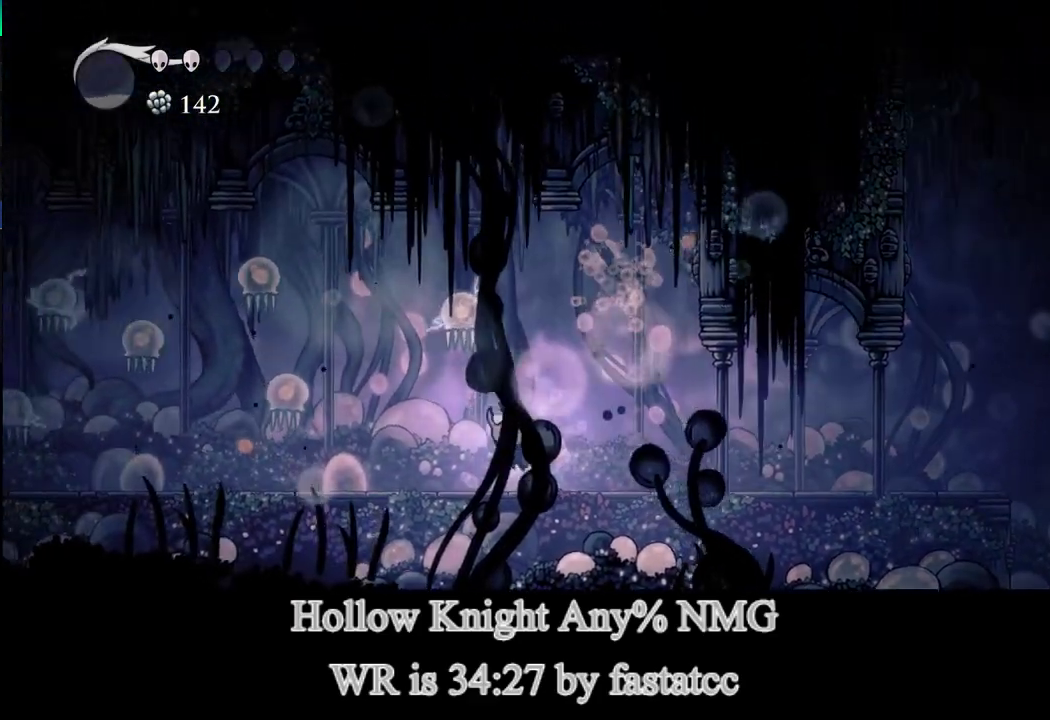
{"buttons": [], "left_stick": "left", "events": [[33, "R1", "down"], [67, "L1", "up"], [133, "R1", "up"], [467, "left_stick", "left"]]}
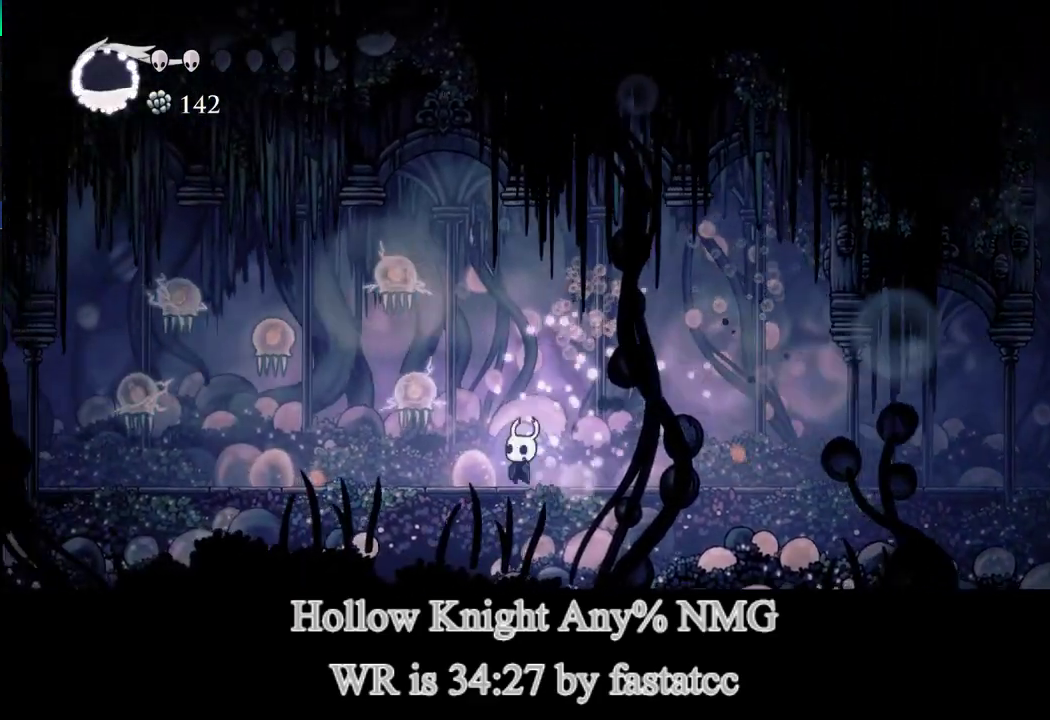
{"buttons": ["L1", "R1"], "left_stick": "up-left", "events": [[17, "R1", "down"], [167, "R1", "up"], [333, "left_stick", "up-left"], [367, "L1", "down"], [500, "R1", "down"]]}
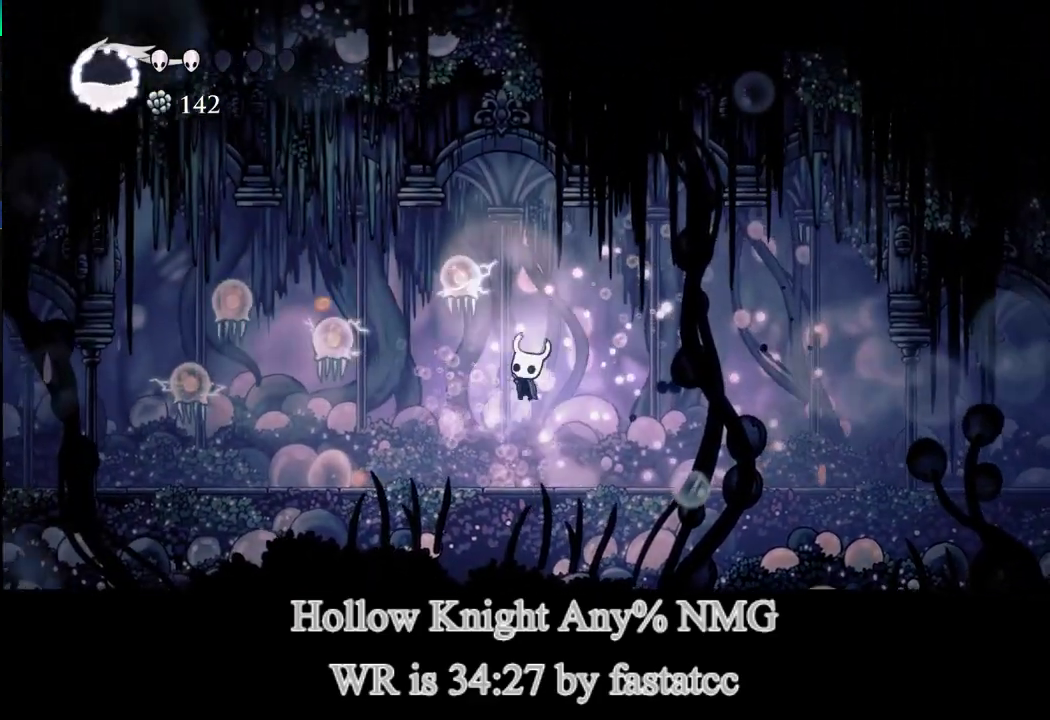
{"buttons": ["L1", "R1"], "left_stick": "up-left", "events": [[100, "L1", "up"], [100, "R1", "up"], [467, "L1", "down"], [483, "R1", "down"]]}
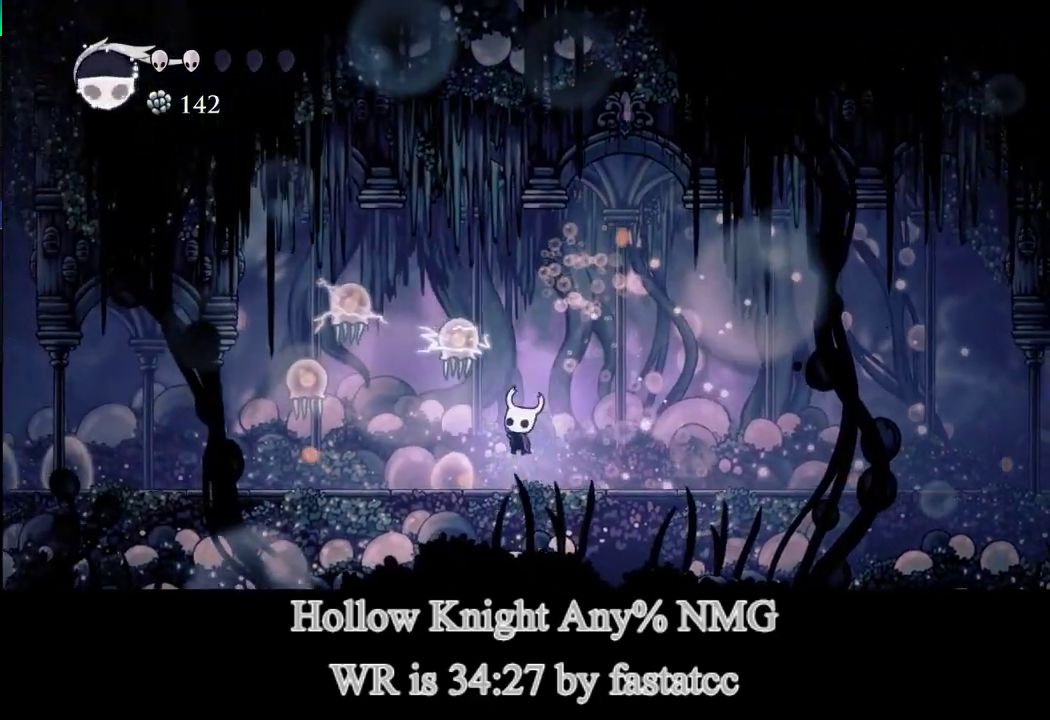
{"buttons": ["R1"], "left_stick": "up-left", "events": [[67, "L1", "up"], [100, "R1", "up"], [400, "L1", "down"], [467, "R1", "down"], [500, "L1", "up"]]}
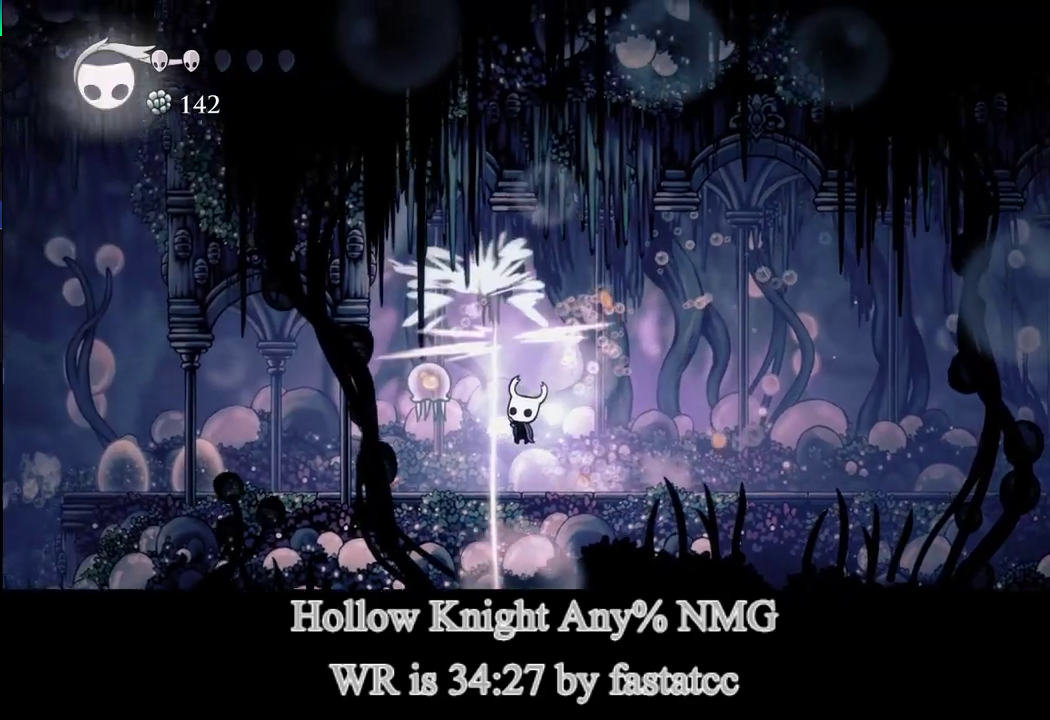
{"buttons": ["R1"], "left_stick": "center", "events": [[67, "R1", "up"], [67, "left_stick", "left"], [200, "left_stick", "center"], [300, "left_stick", "left"], [367, "left_stick", "center"], [433, "R1", "down"]]}
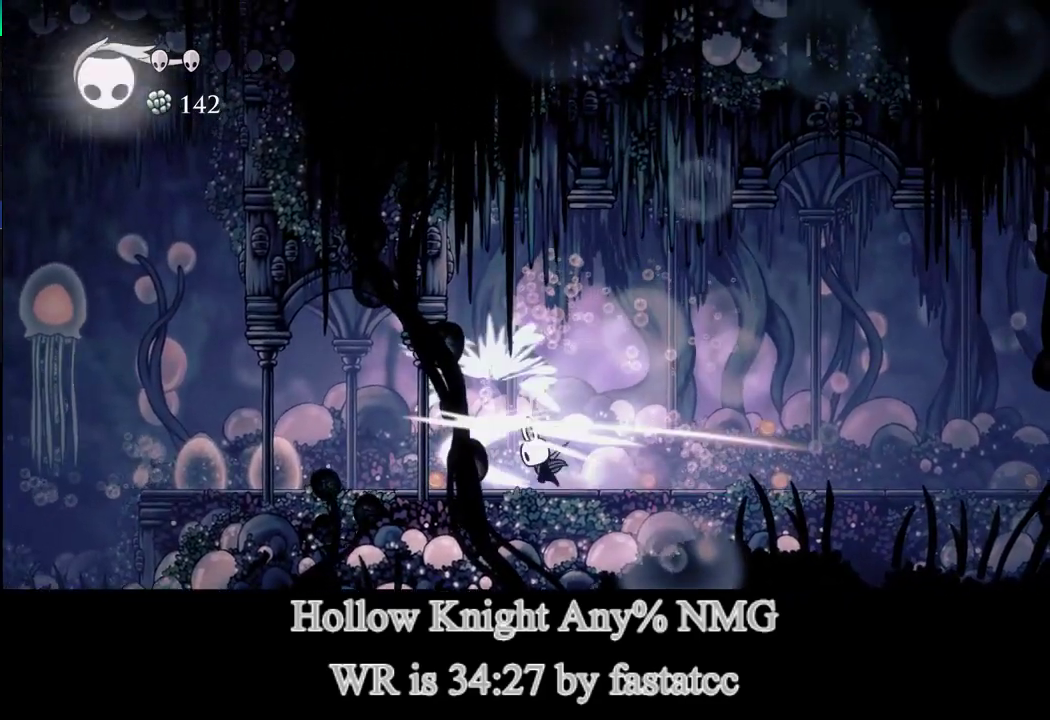
{"buttons": ["CIRCLE"], "left_stick": "center", "events": [[33, "left_stick", "left"], [50, "R1", "up"], [133, "left_stick", "center"], [433, "CIRCLE", "down"]]}
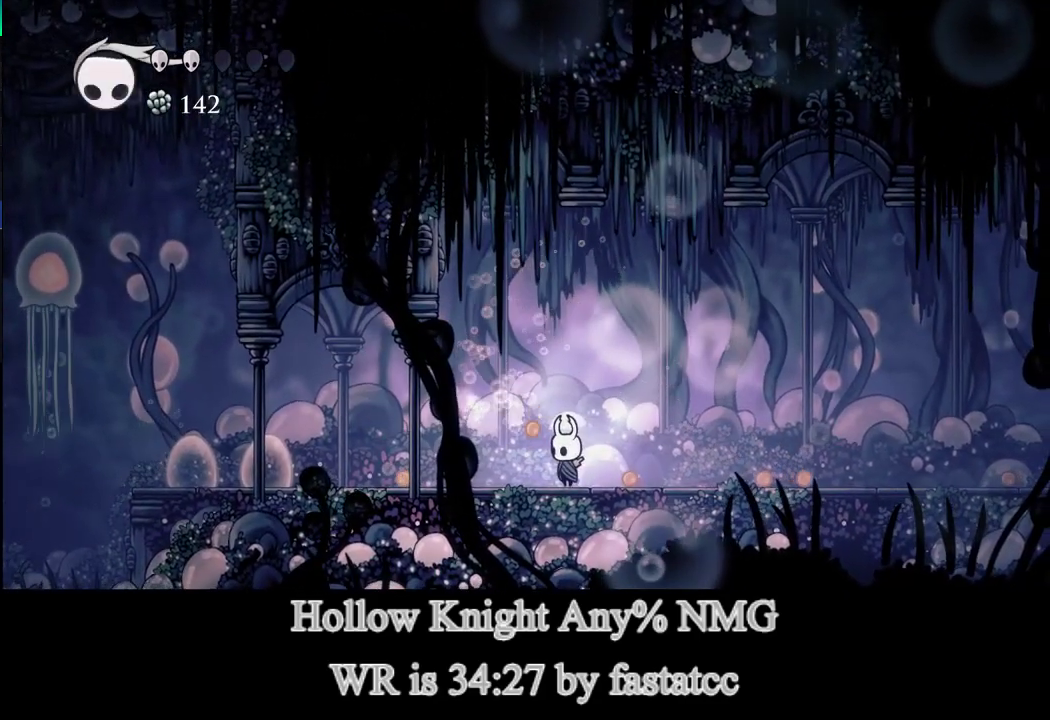
{"buttons": ["CIRCLE"], "left_stick": "center", "events": []}
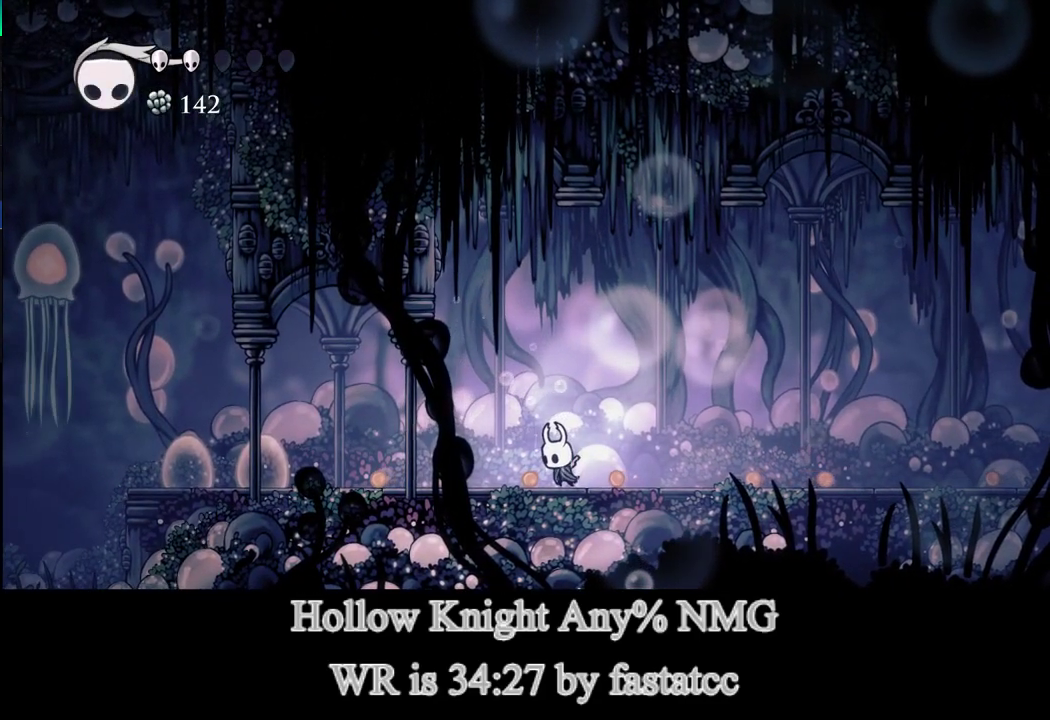
{"buttons": ["CIRCLE"], "left_stick": "center", "events": []}
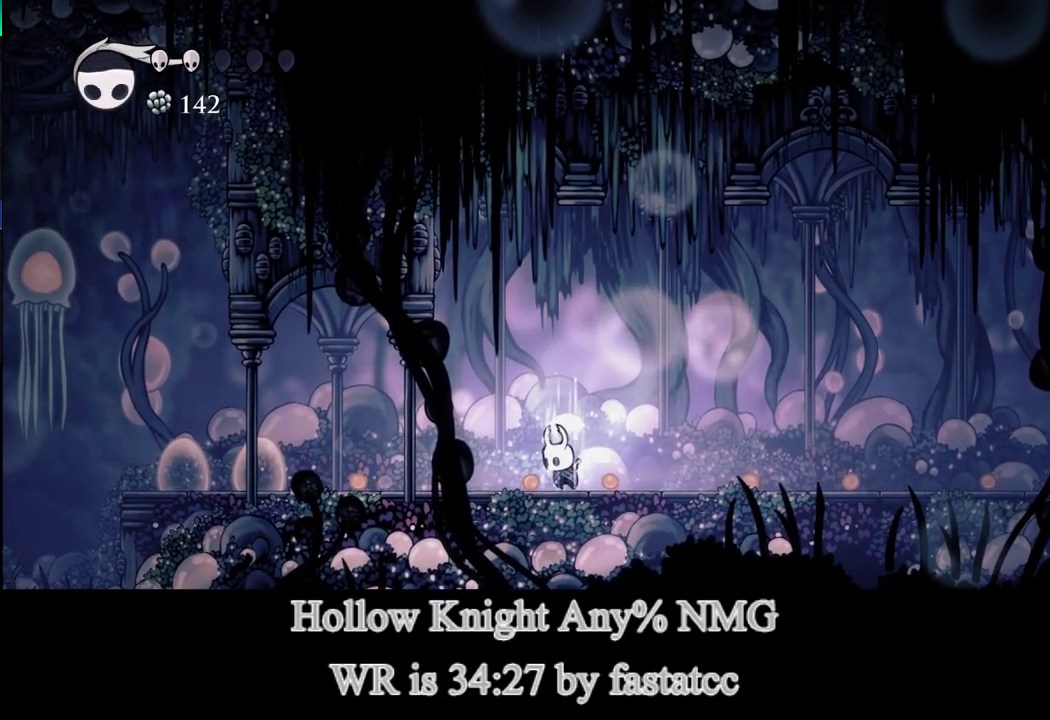
{"buttons": ["CIRCLE"], "left_stick": "center", "events": []}
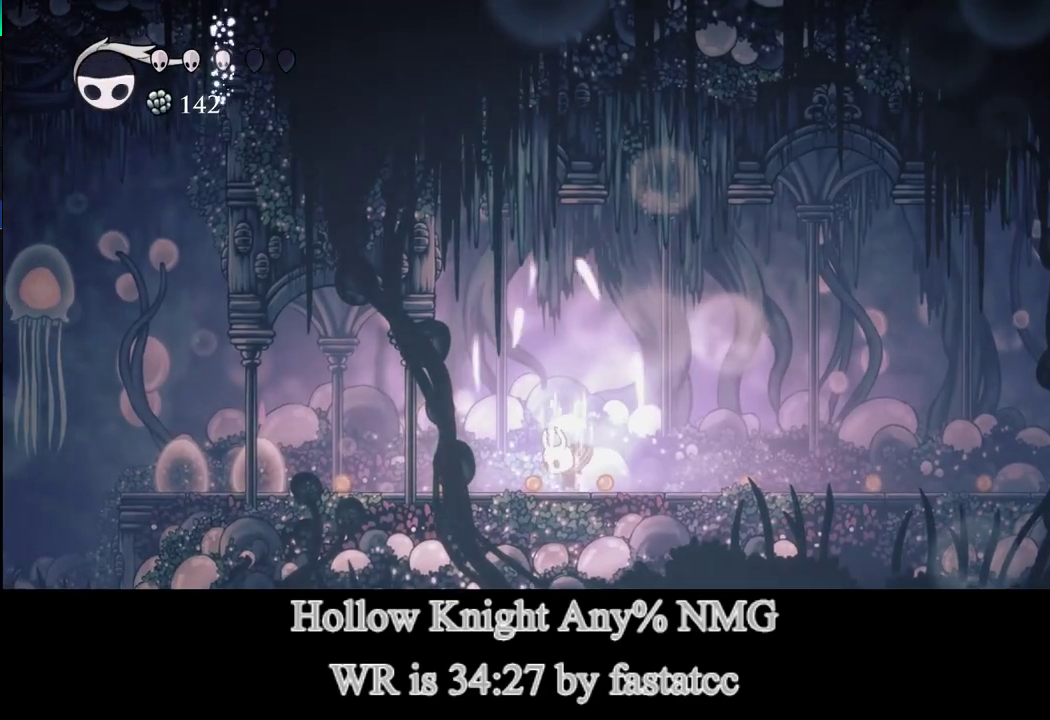
{"buttons": ["CIRCLE"], "left_stick": "center", "events": []}
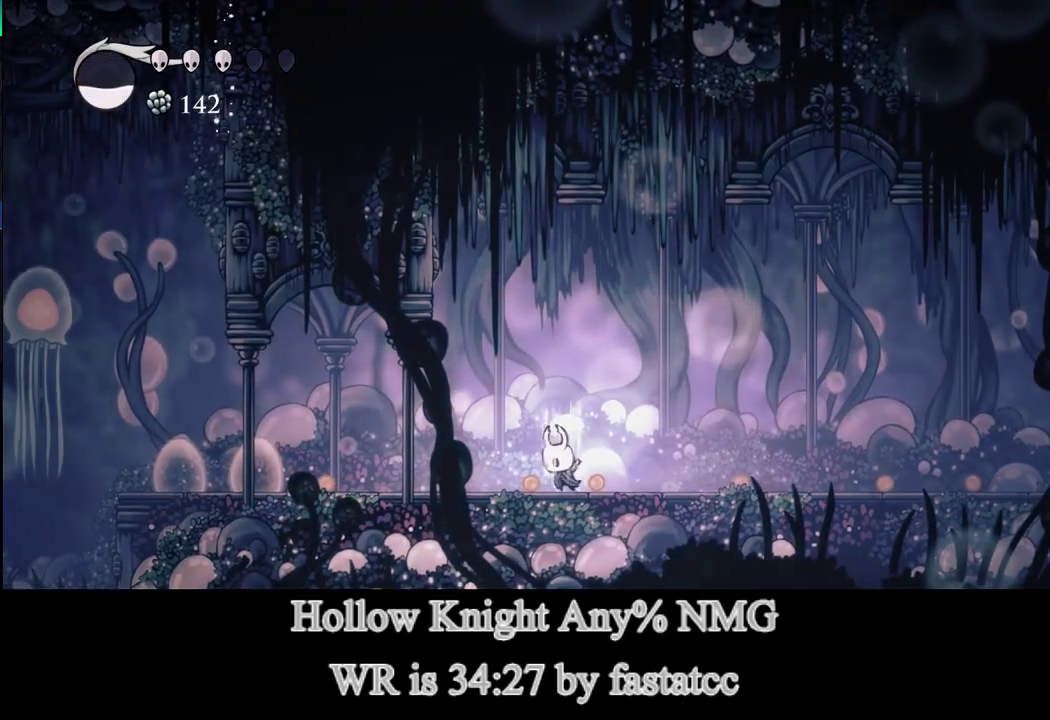
{"buttons": ["CIRCLE"], "left_stick": "center", "events": []}